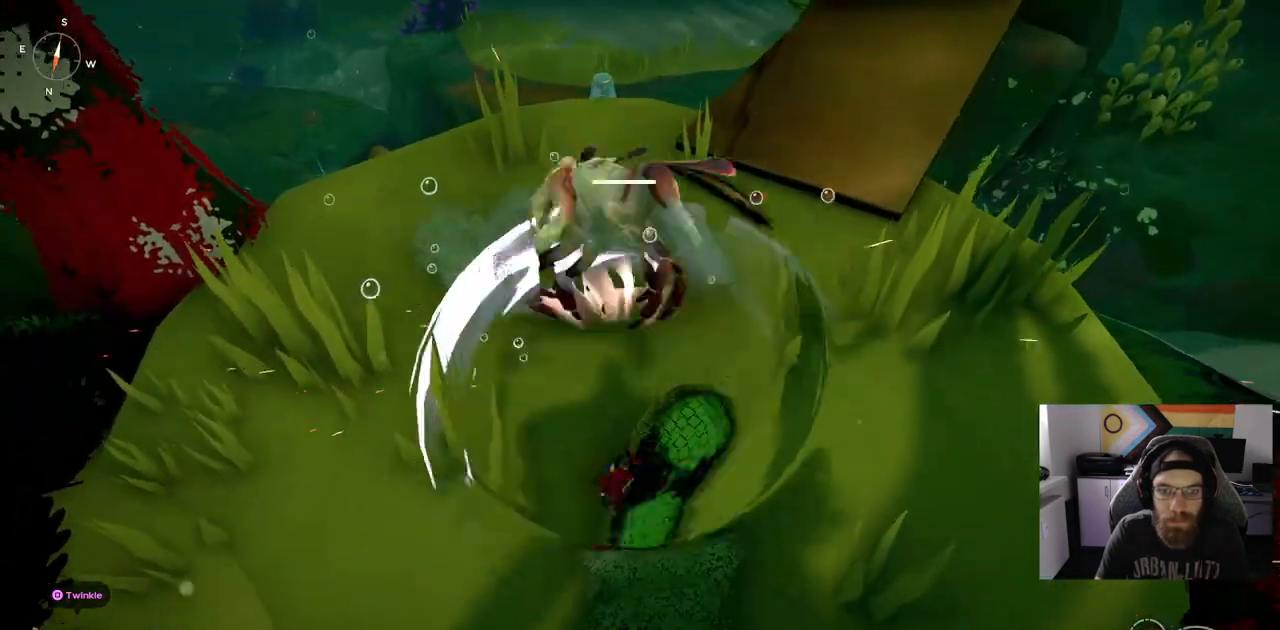
Gameplay with a controller (PlayStation layout); each line is a JSON object with the inputs held at the frame after it. "events" lists button and stick changes between this image and that frame as [ms after this image, input, new state], when the widget could be followed in between. Not read: CIRCLE CROSS L3.
{"buttons": [], "left_stick": "up", "right_stick": "center", "events": [[50, "R1", "down"], [200, "R1", "up"]]}
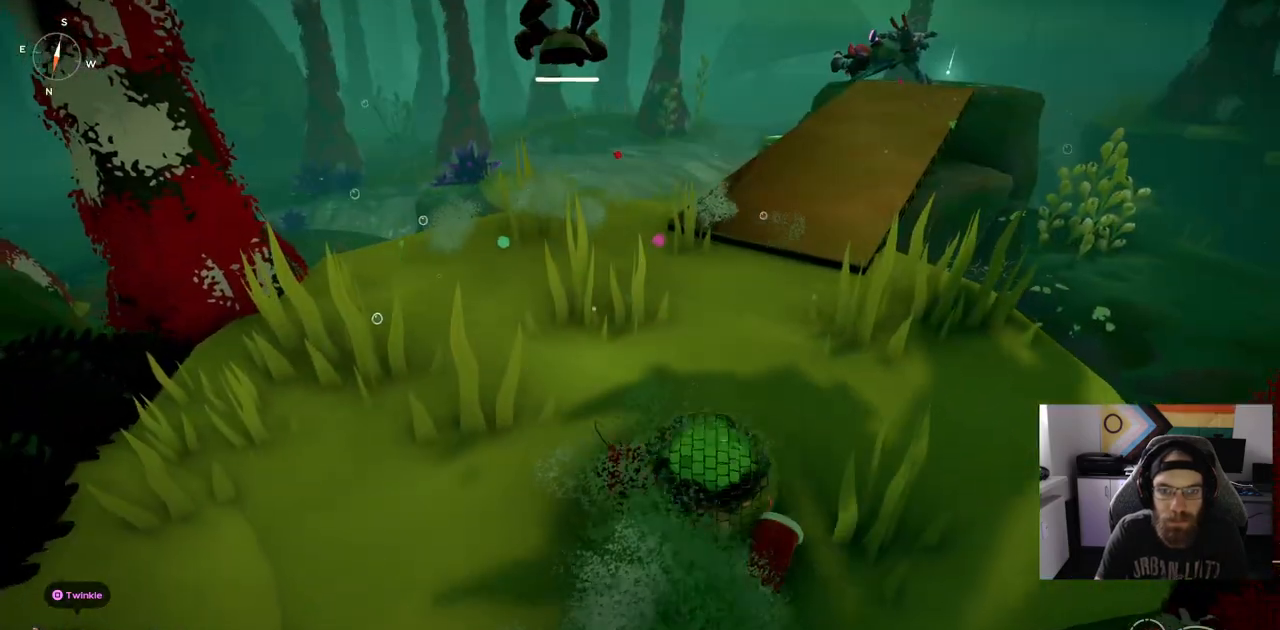
{"buttons": [], "left_stick": "center", "right_stick": "center", "events": [[433, "left_stick", "center"]]}
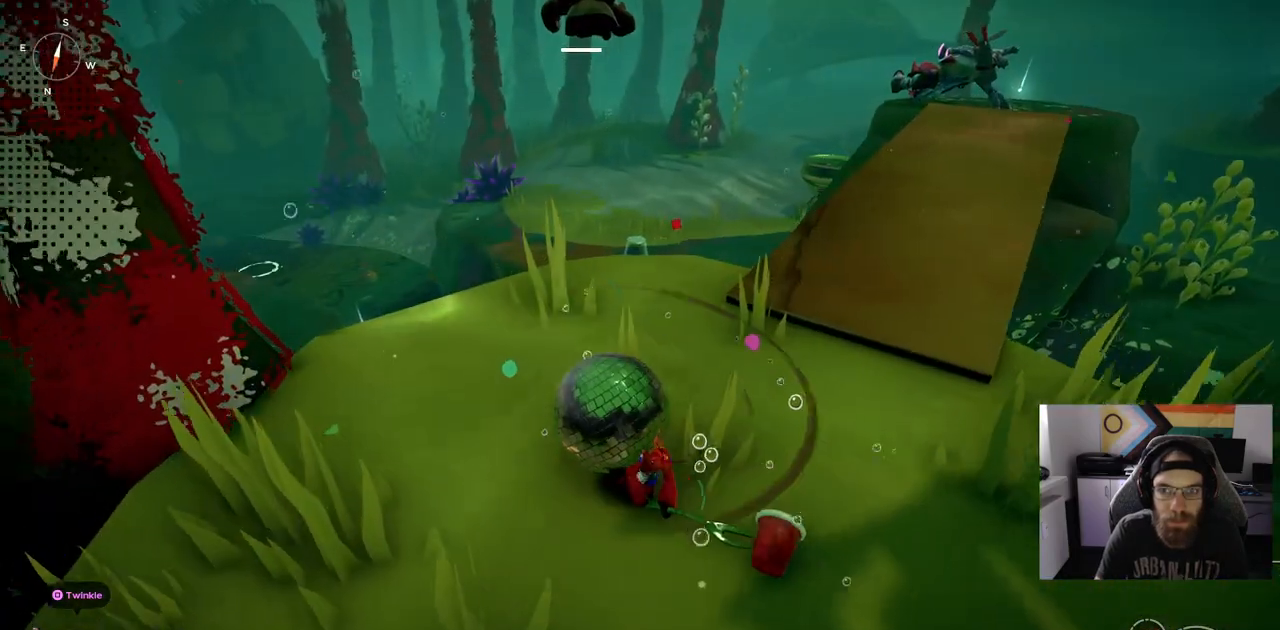
{"buttons": [], "left_stick": "center", "right_stick": "center", "events": []}
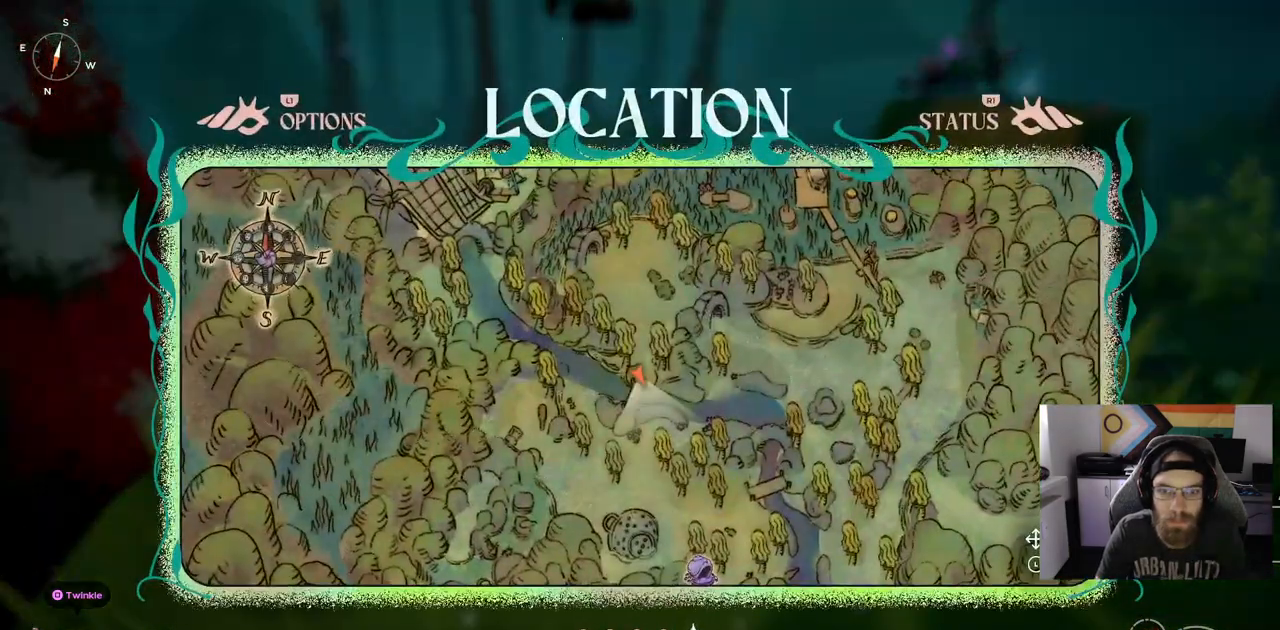
{"buttons": [], "left_stick": "center", "right_stick": "center", "events": []}
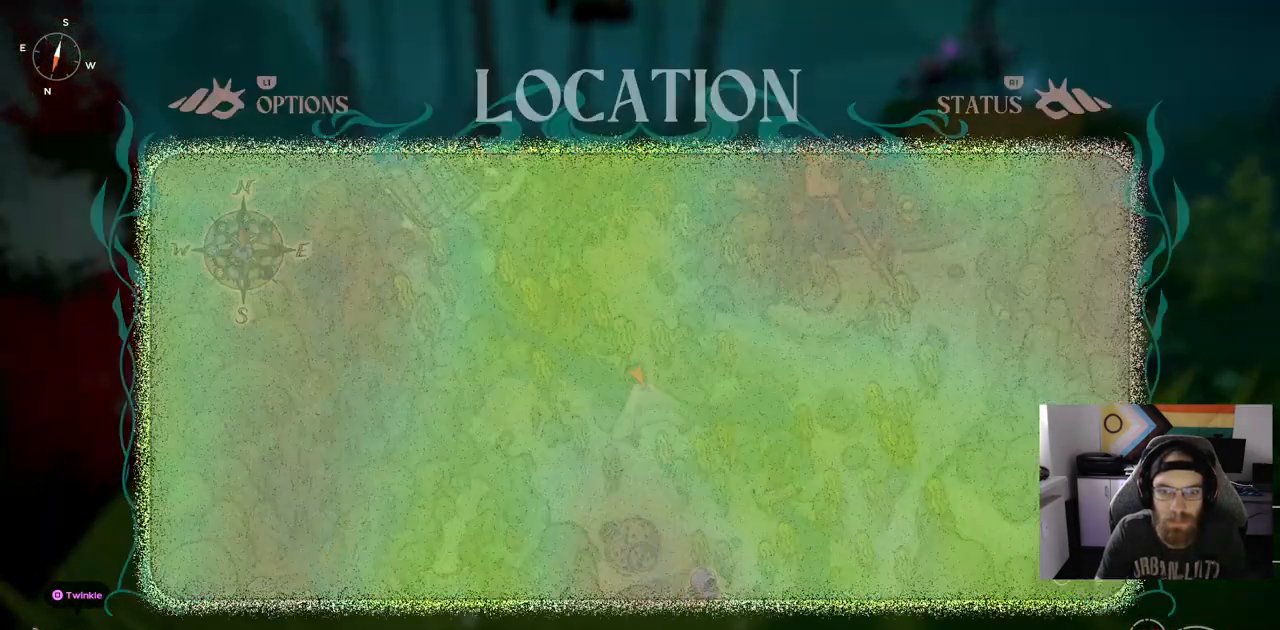
{"buttons": [], "left_stick": "up-right", "right_stick": "center", "events": [[367, "left_stick", "up-right"], [367, "right_stick", "right"], [483, "right_stick", "center"]]}
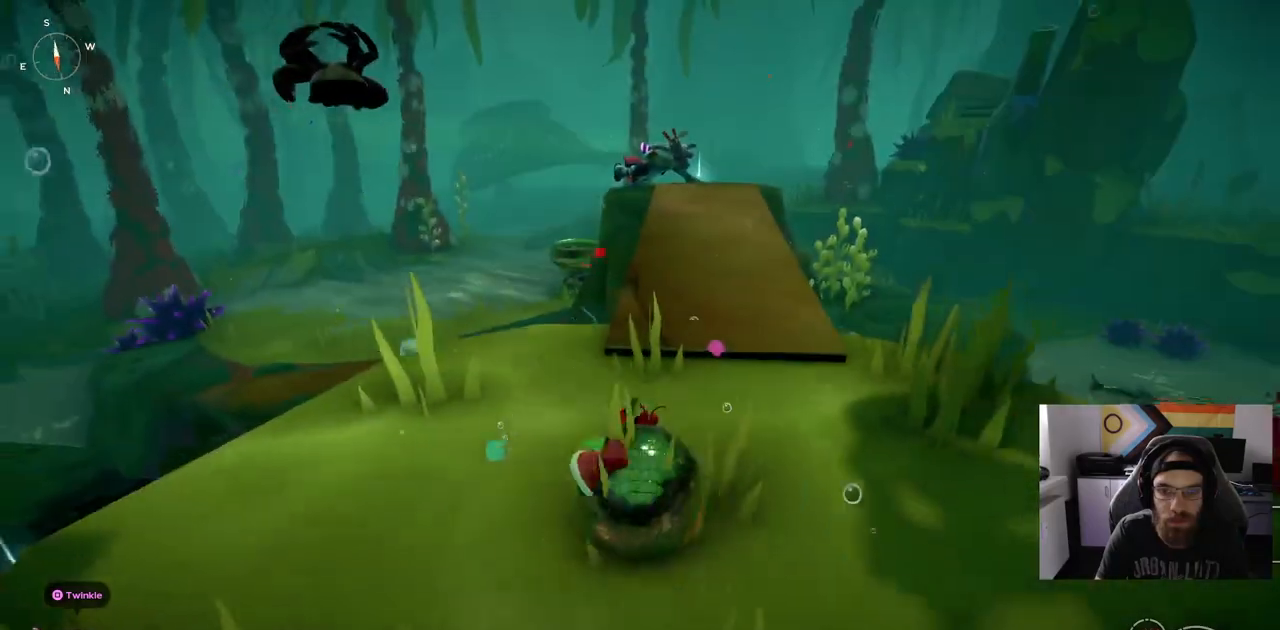
{"buttons": [], "left_stick": "up", "right_stick": "center", "events": [[350, "R3", "down"], [433, "R3", "up"], [467, "left_stick", "up"]]}
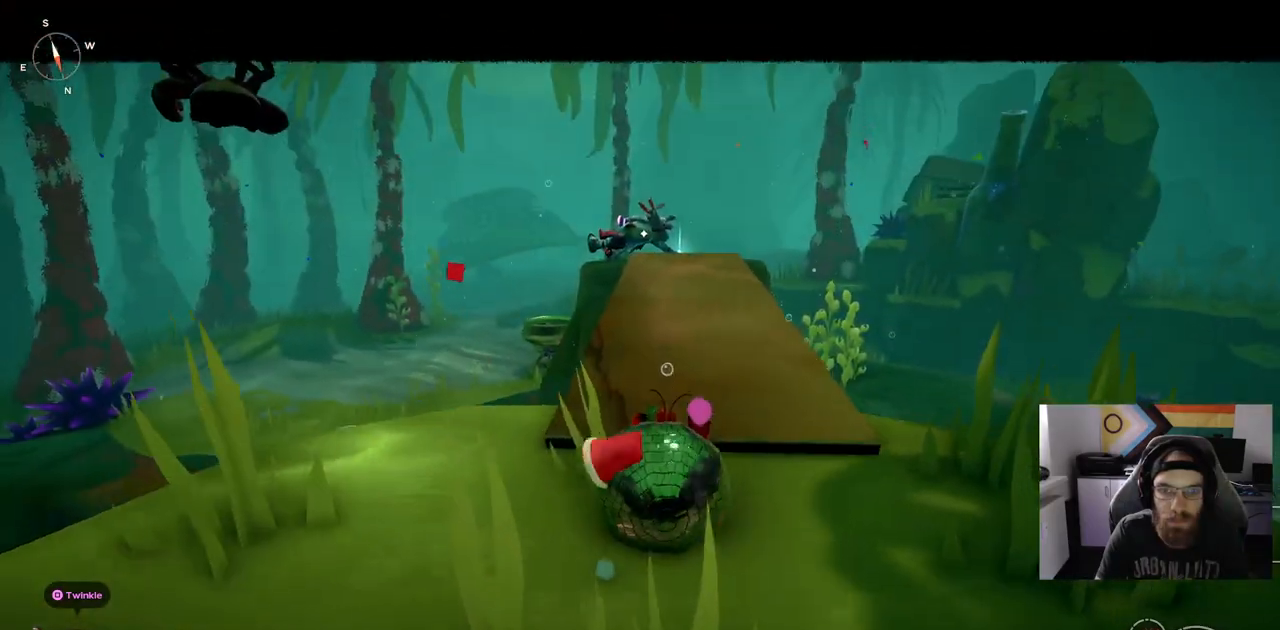
{"buttons": [], "left_stick": "up", "right_stick": "center", "events": []}
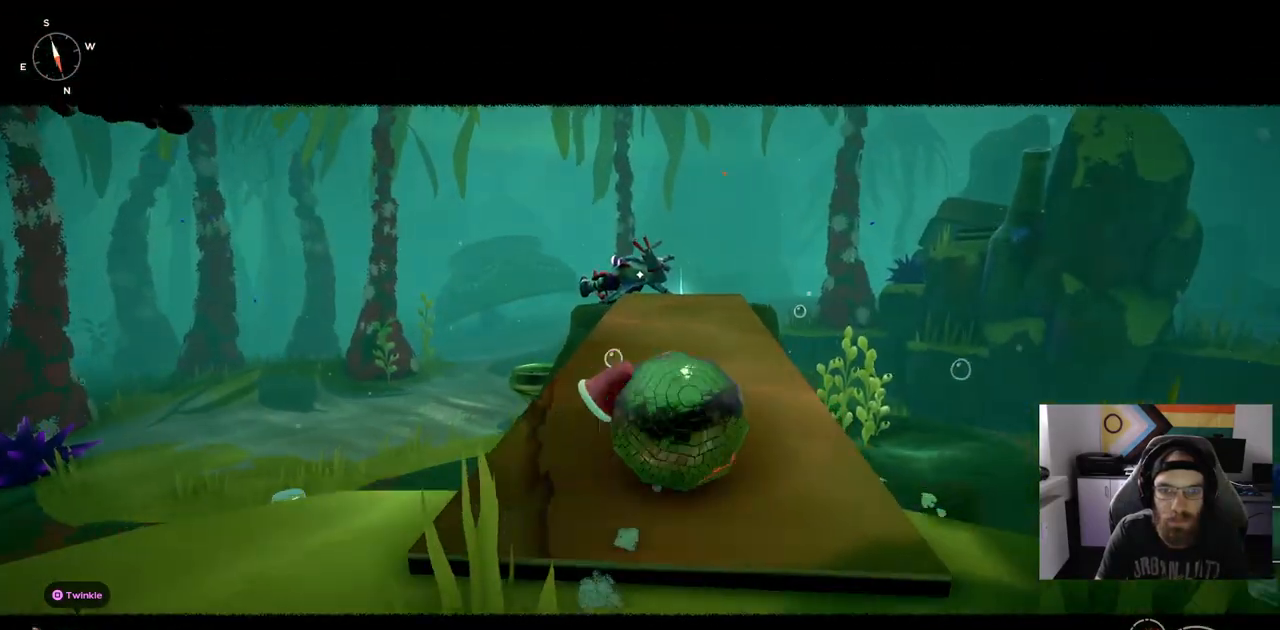
{"buttons": [], "left_stick": "up", "right_stick": "center", "events": []}
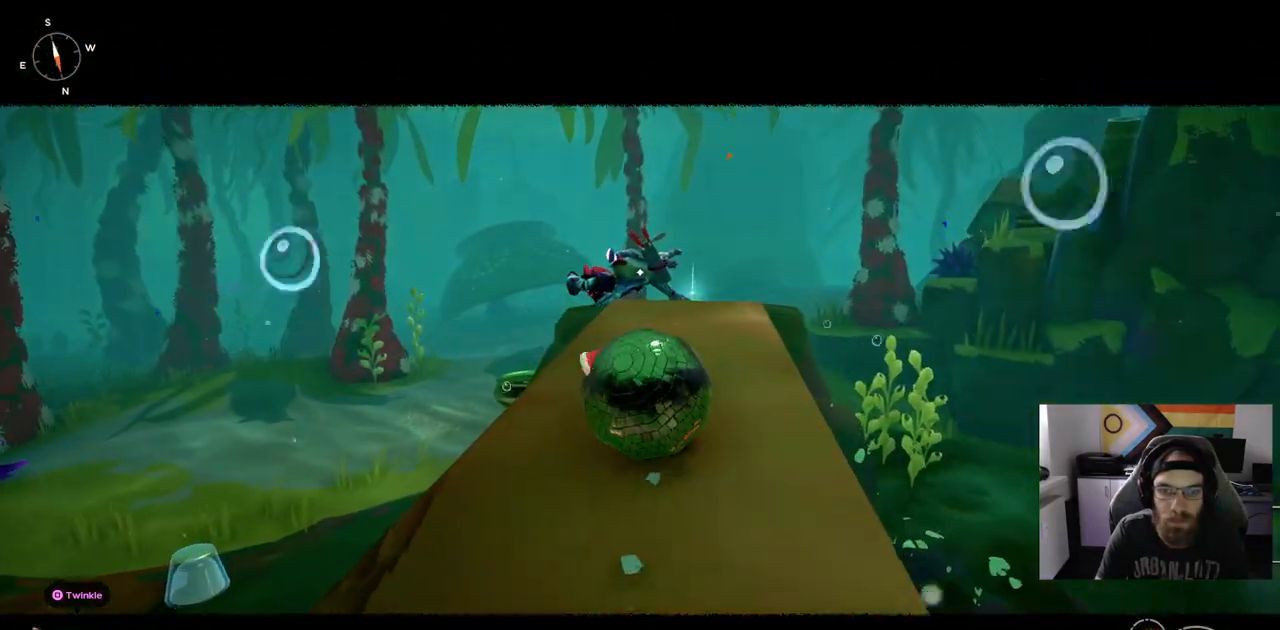
{"buttons": [], "left_stick": "up", "right_stick": "center", "events": []}
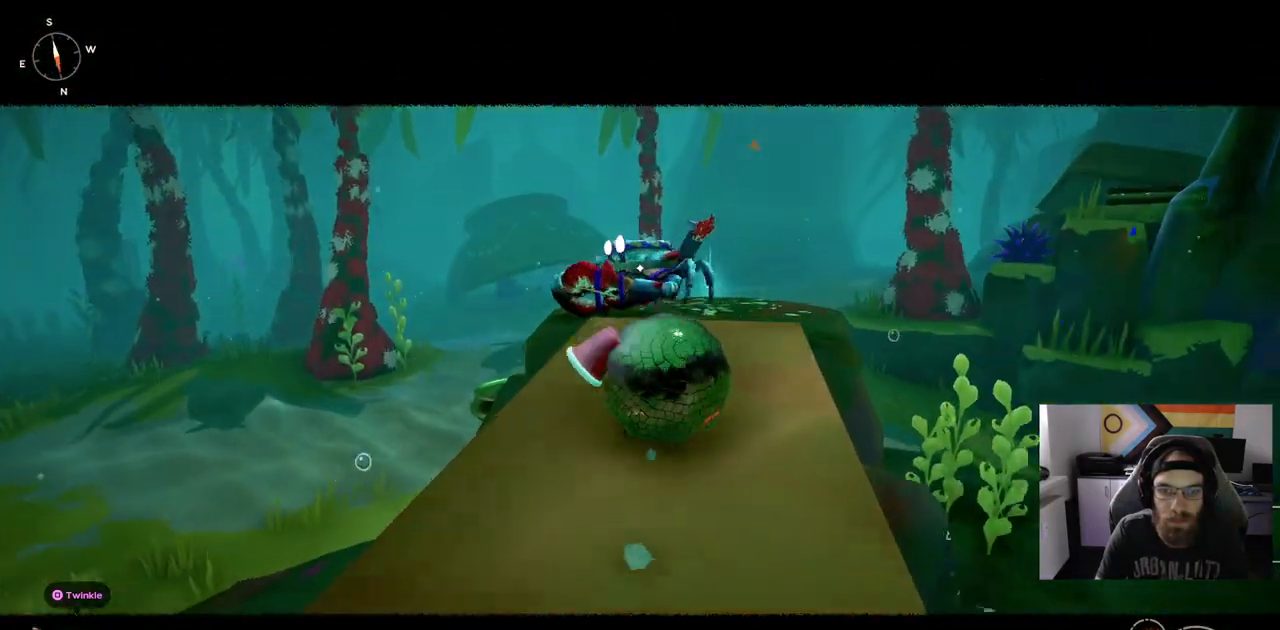
{"buttons": [], "left_stick": "up", "right_stick": "center", "events": [[133, "R1", "down"], [300, "R1", "up"]]}
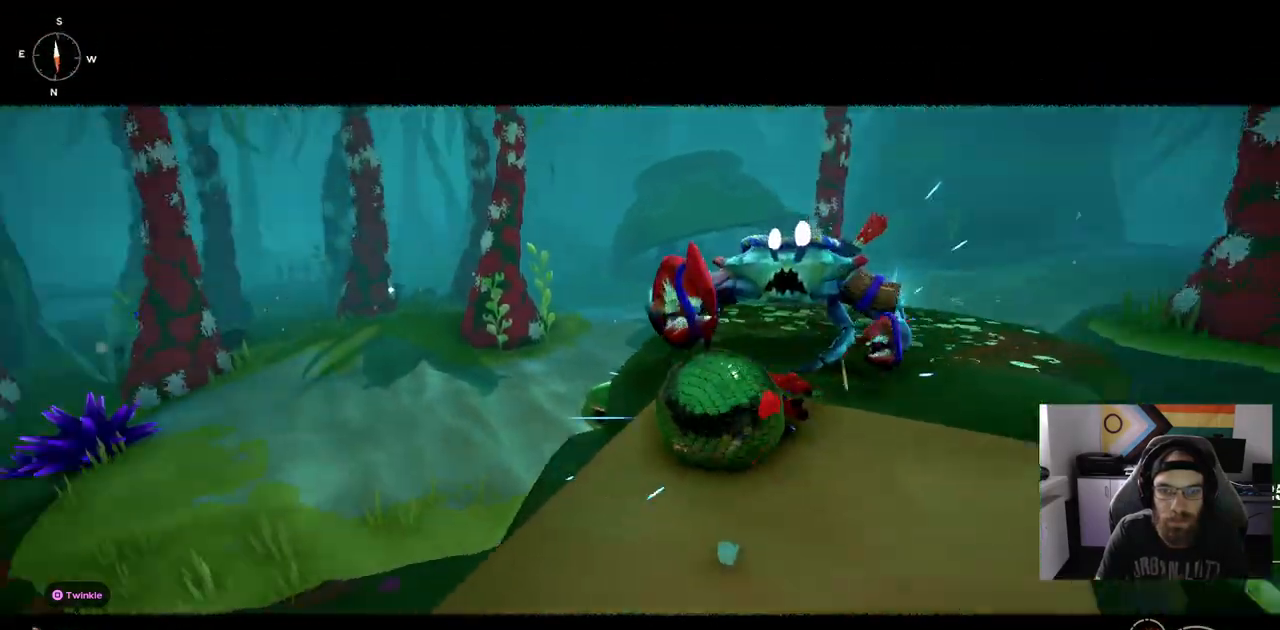
{"buttons": [], "left_stick": "up", "right_stick": "center", "events": []}
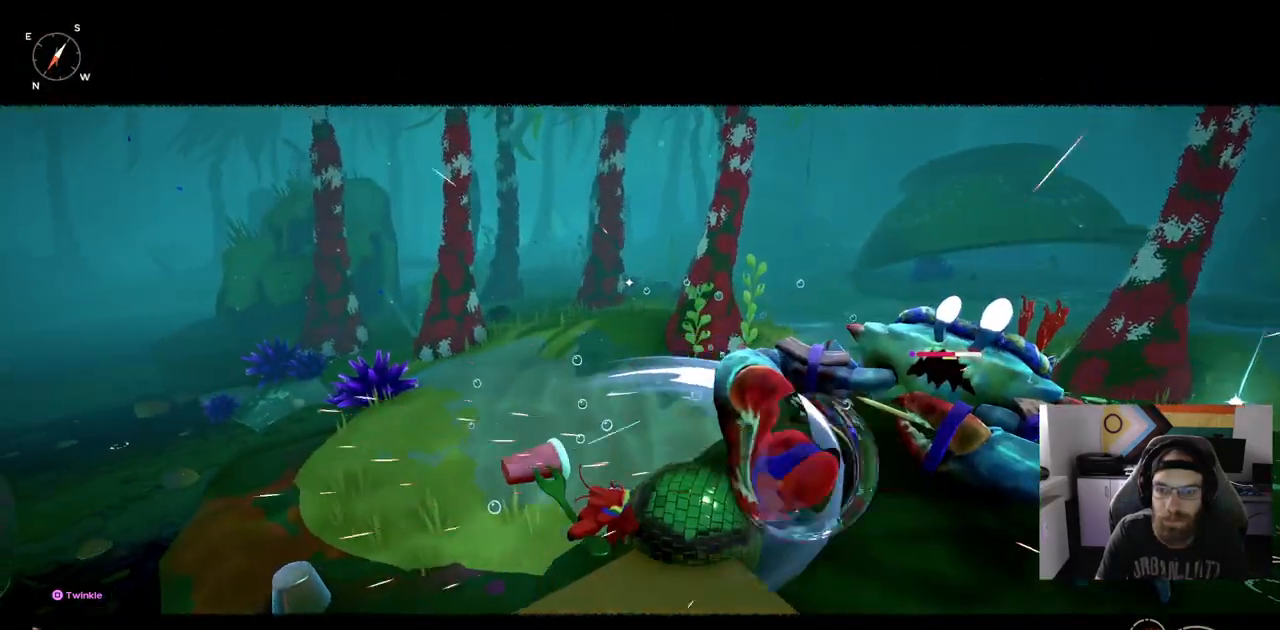
{"buttons": [], "left_stick": "up", "right_stick": "center", "events": [[167, "R1", "down"], [317, "R1", "up"]]}
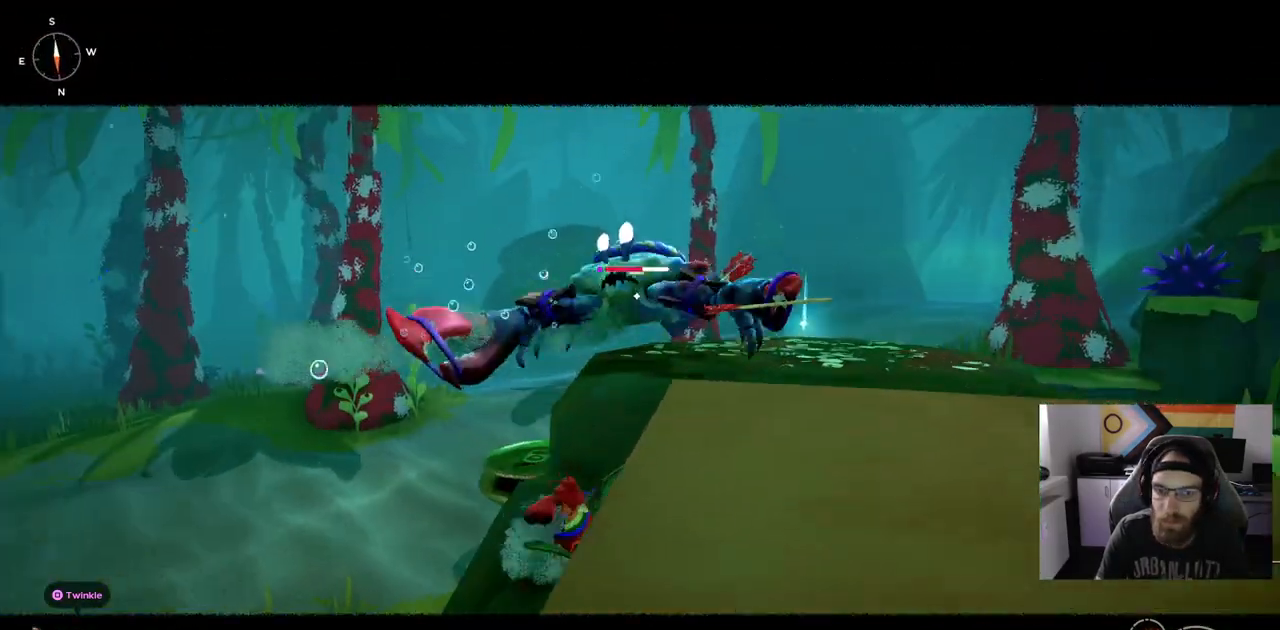
{"buttons": [], "left_stick": "up", "right_stick": "center", "events": []}
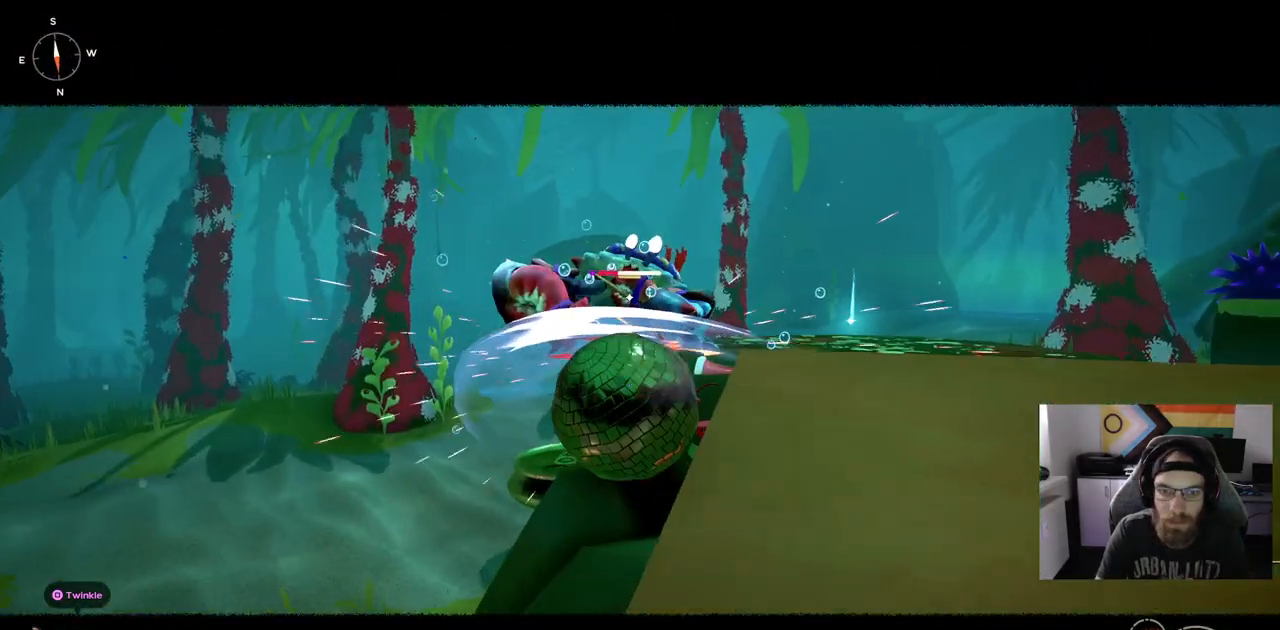
{"buttons": [], "left_stick": "up", "right_stick": "center", "events": [[233, "R1", "down"], [383, "R1", "up"]]}
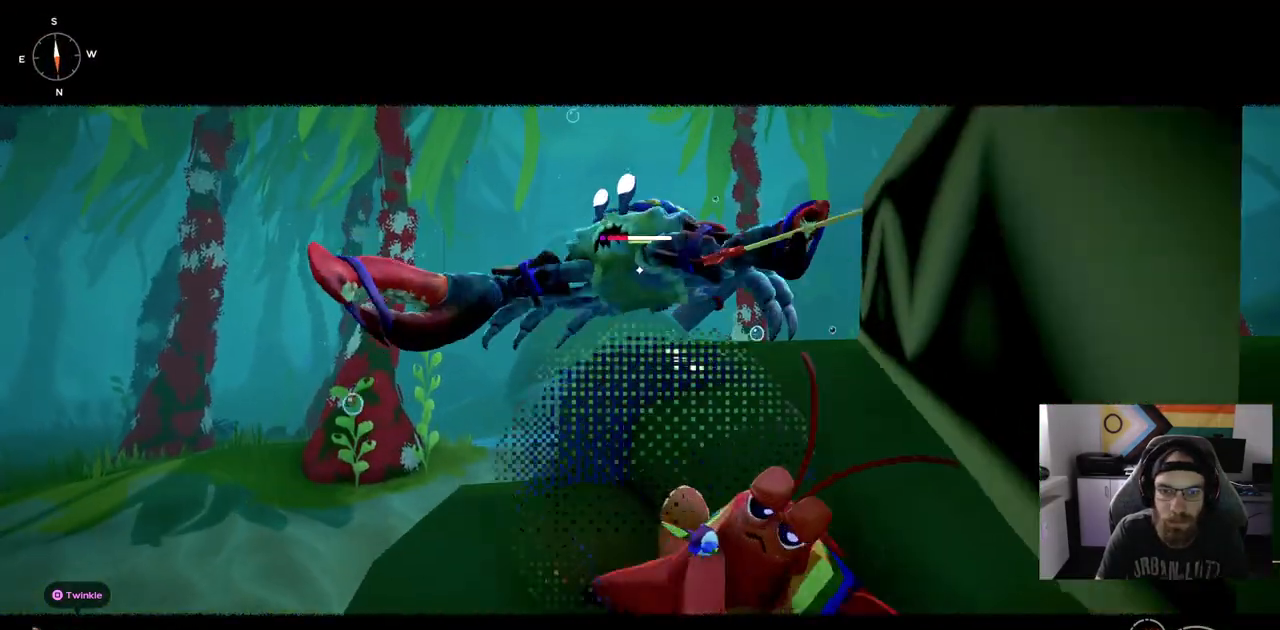
{"buttons": [], "left_stick": "up", "right_stick": "center", "events": []}
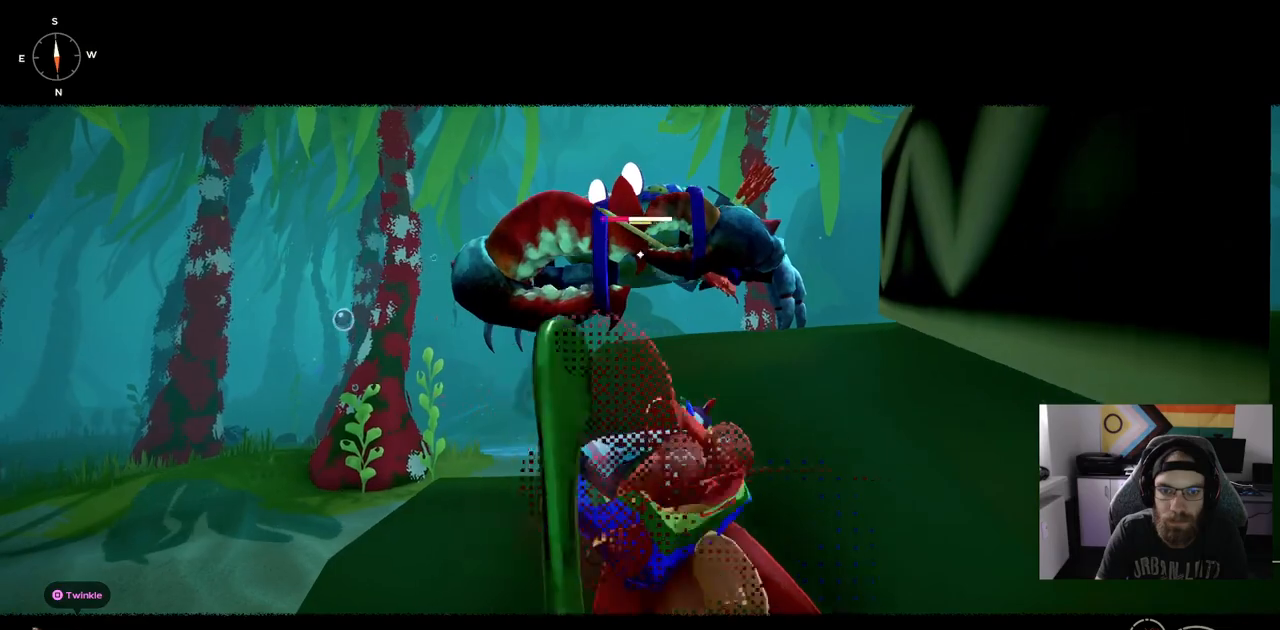
{"buttons": ["R3"], "left_stick": "up", "right_stick": "center", "events": [[433, "R3", "down"]]}
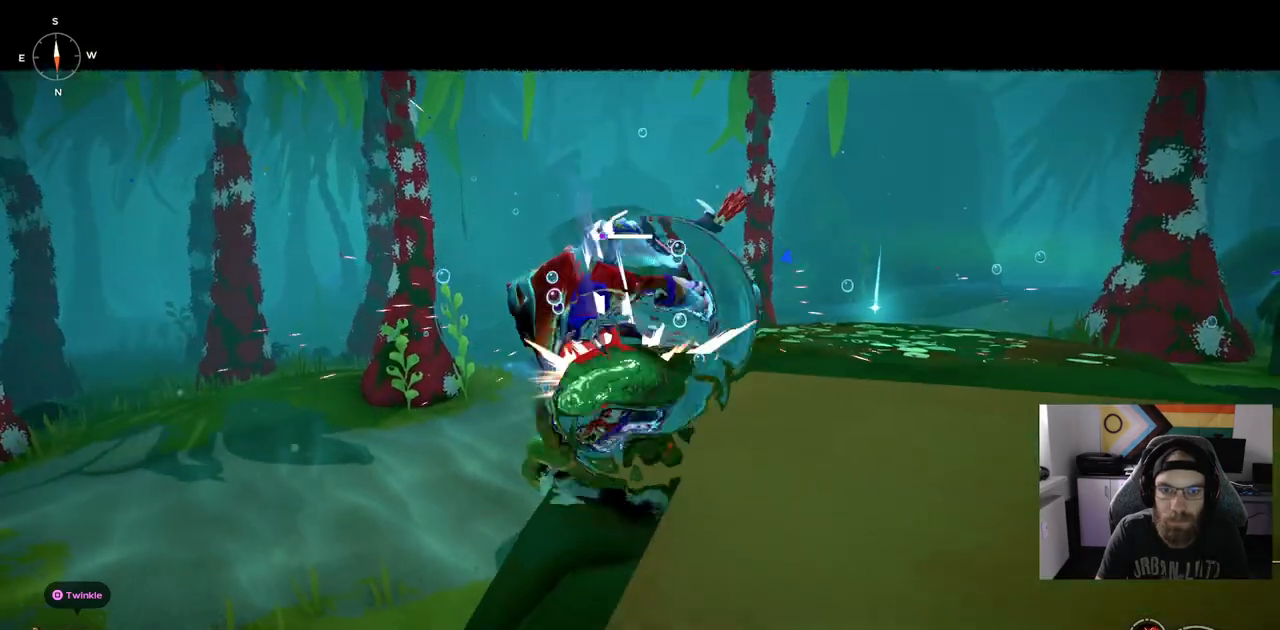
{"buttons": [], "left_stick": "up", "right_stick": "center", "events": [[67, "R3", "up"]]}
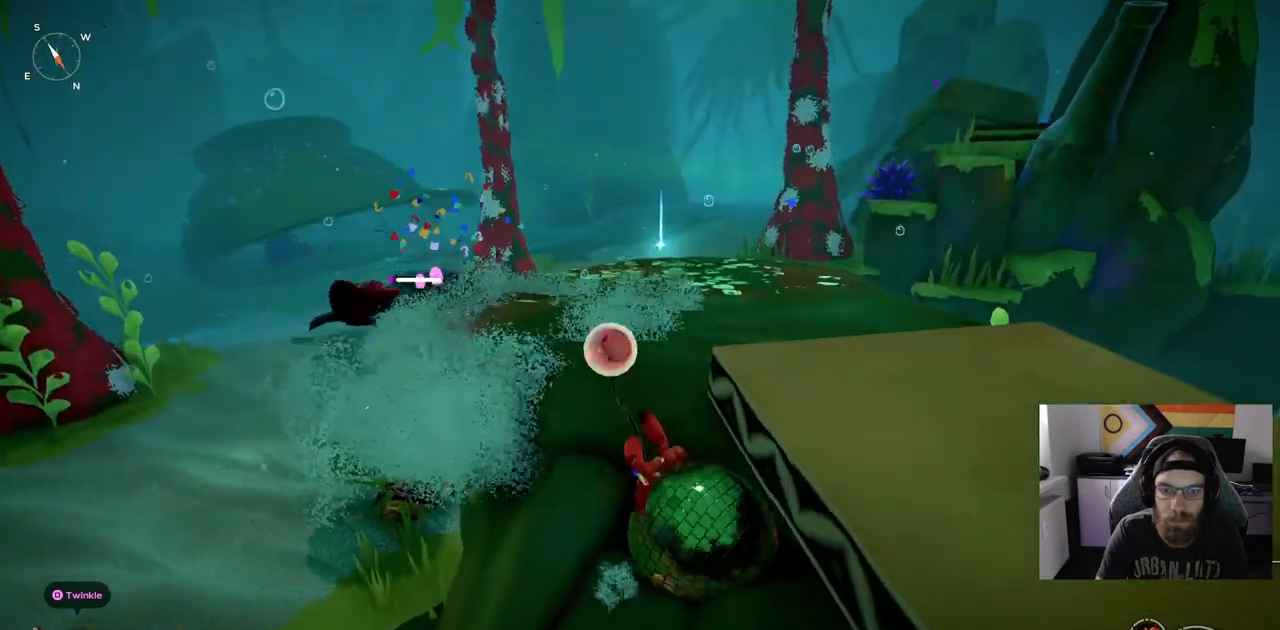
{"buttons": [], "left_stick": "up", "right_stick": "center", "events": []}
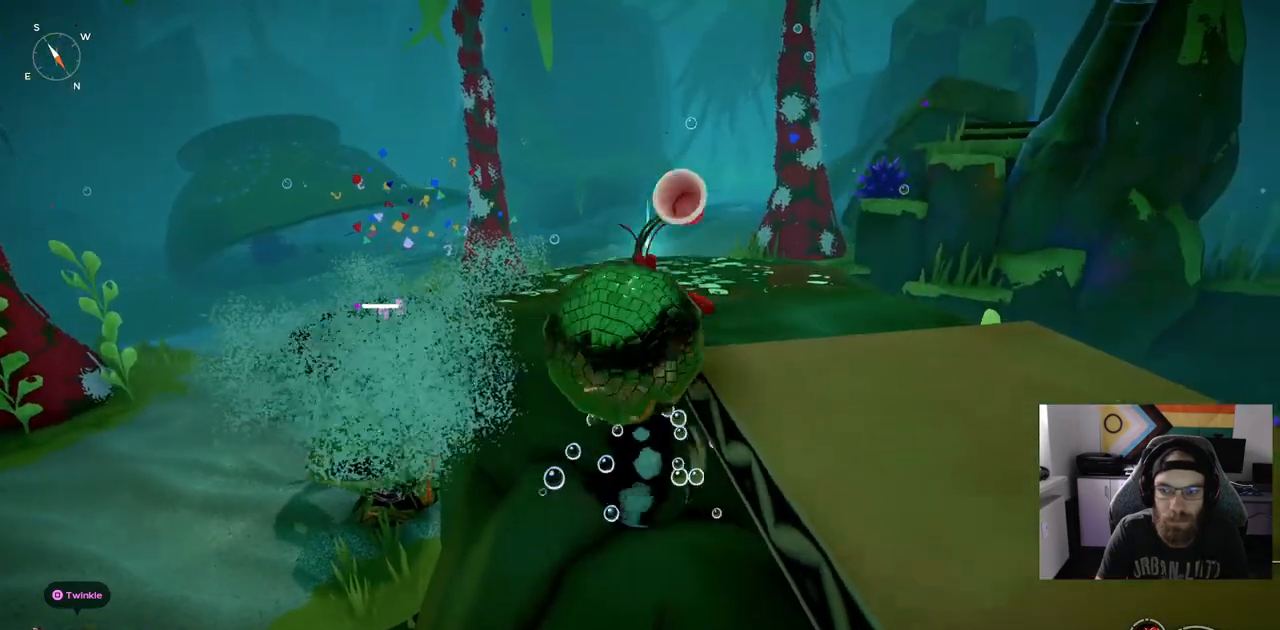
{"buttons": [], "left_stick": "up", "right_stick": "center", "events": []}
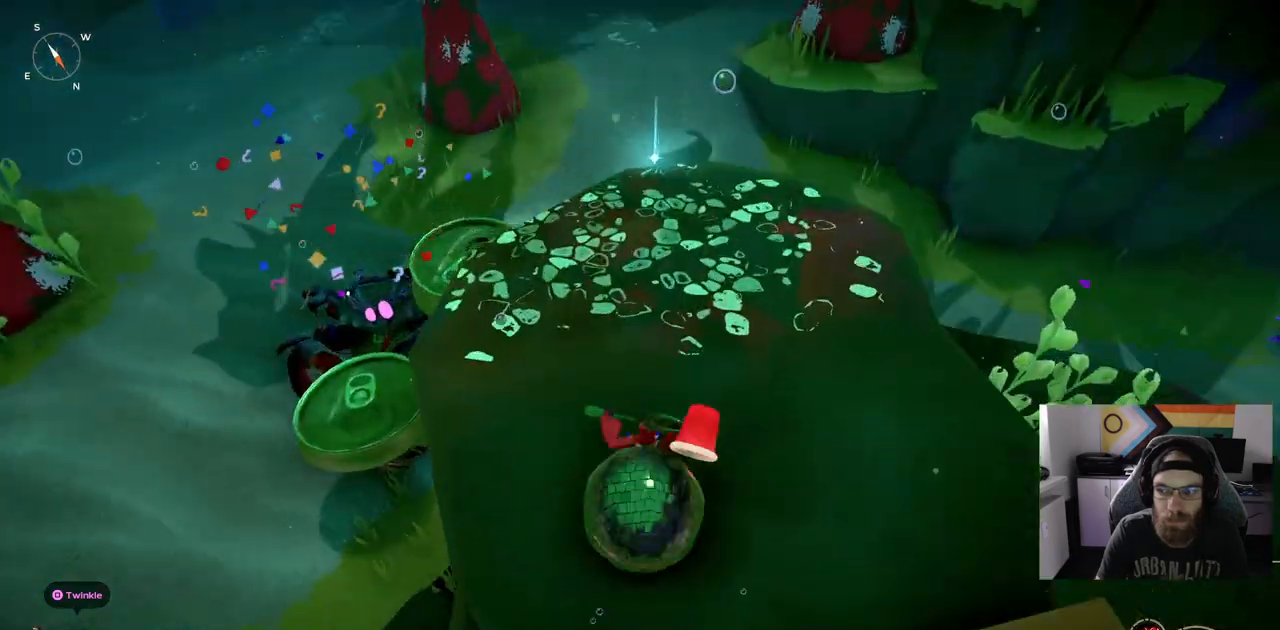
{"buttons": [], "left_stick": "up", "right_stick": "center"}
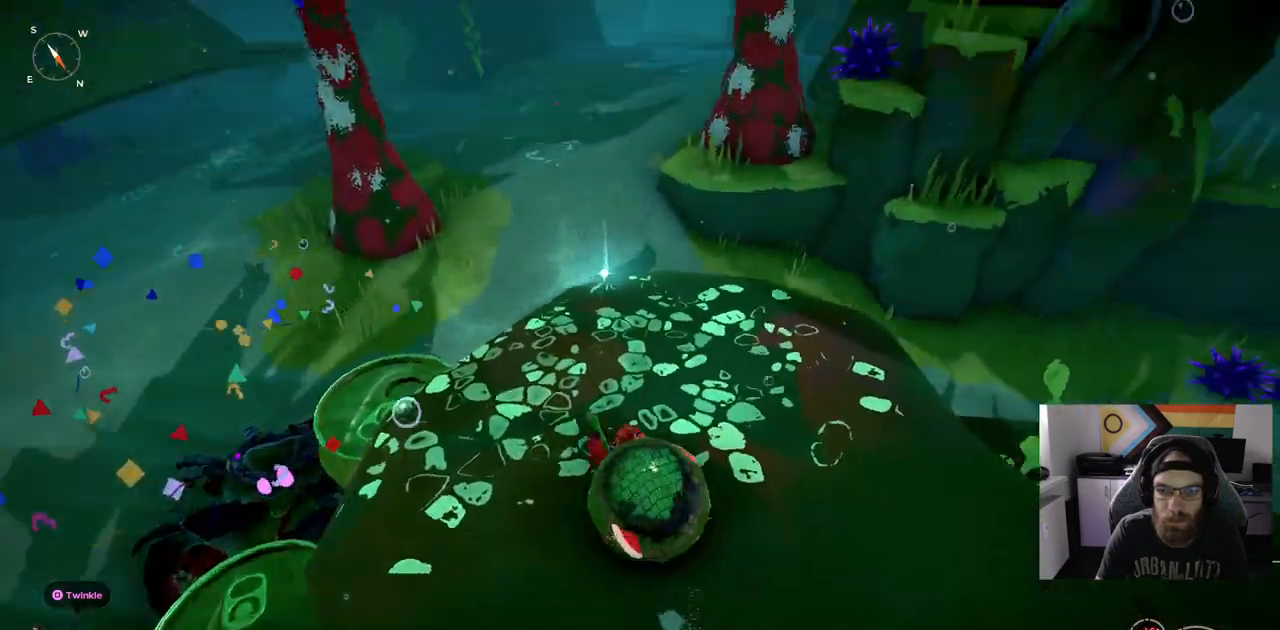
{"buttons": [], "left_stick": "up", "right_stick": "center", "events": [[117, "L2", "down"], [167, "L2", "up"]]}
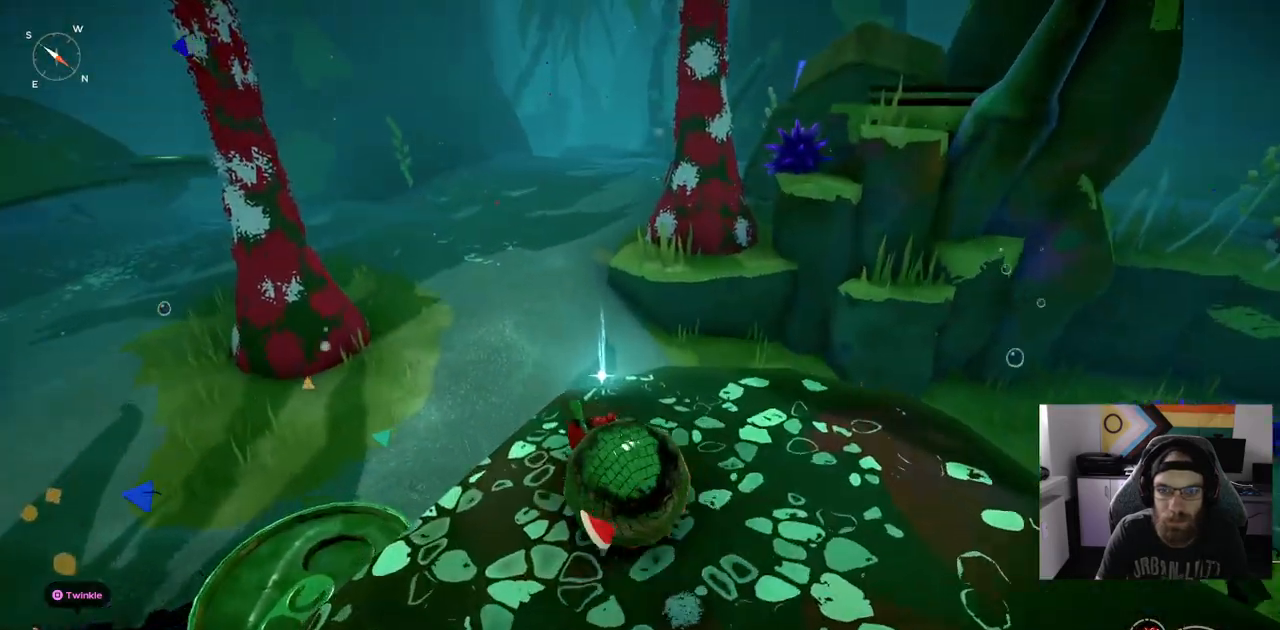
{"buttons": [], "left_stick": "right", "right_stick": "center", "events": [[300, "left_stick", "up-right"], [400, "left_stick", "right"]]}
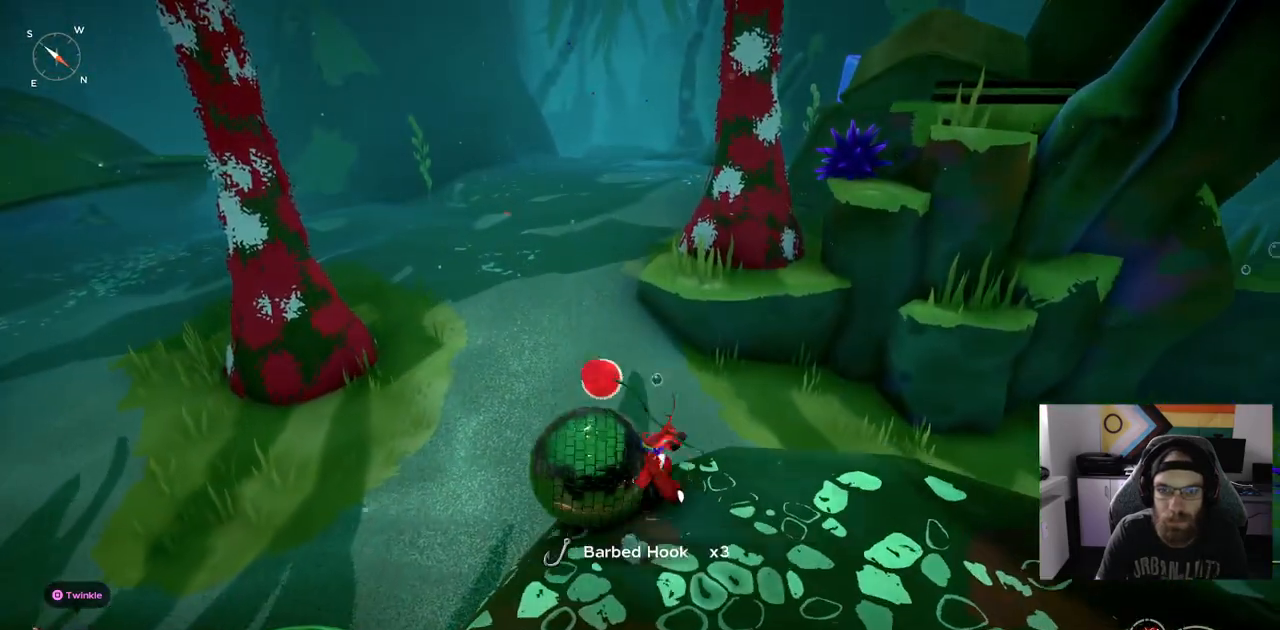
{"buttons": [], "left_stick": "right", "right_stick": "center", "events": []}
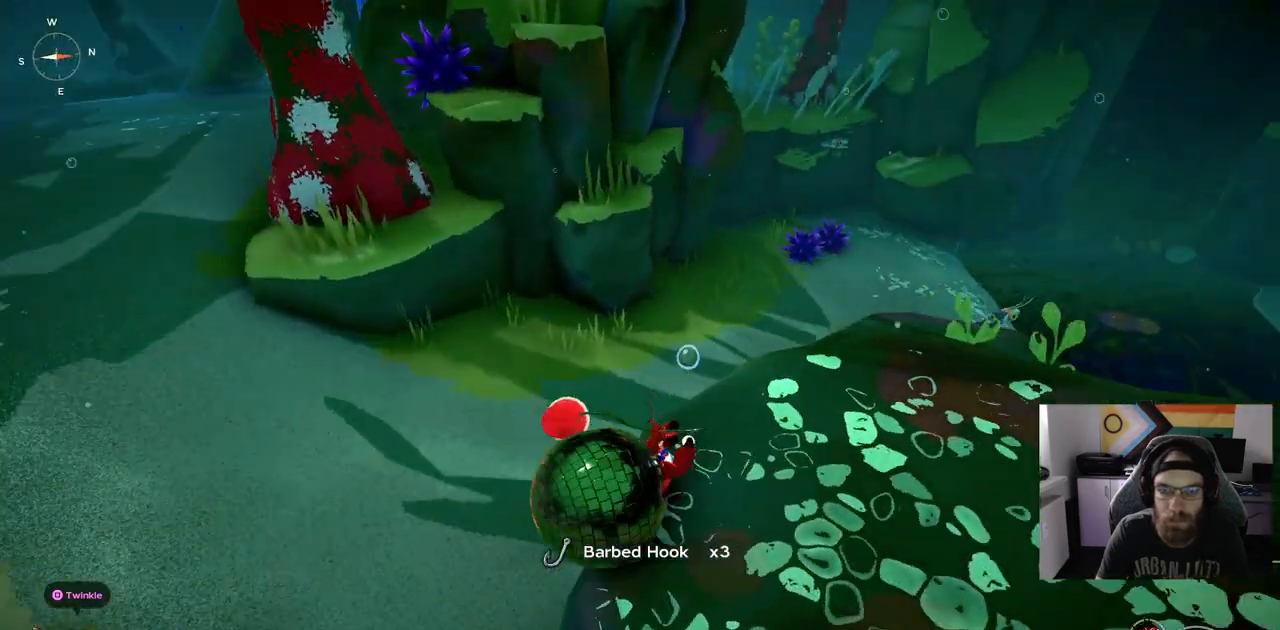
{"buttons": [], "left_stick": "up-right", "right_stick": "center", "events": [[233, "left_stick", "up-right"]]}
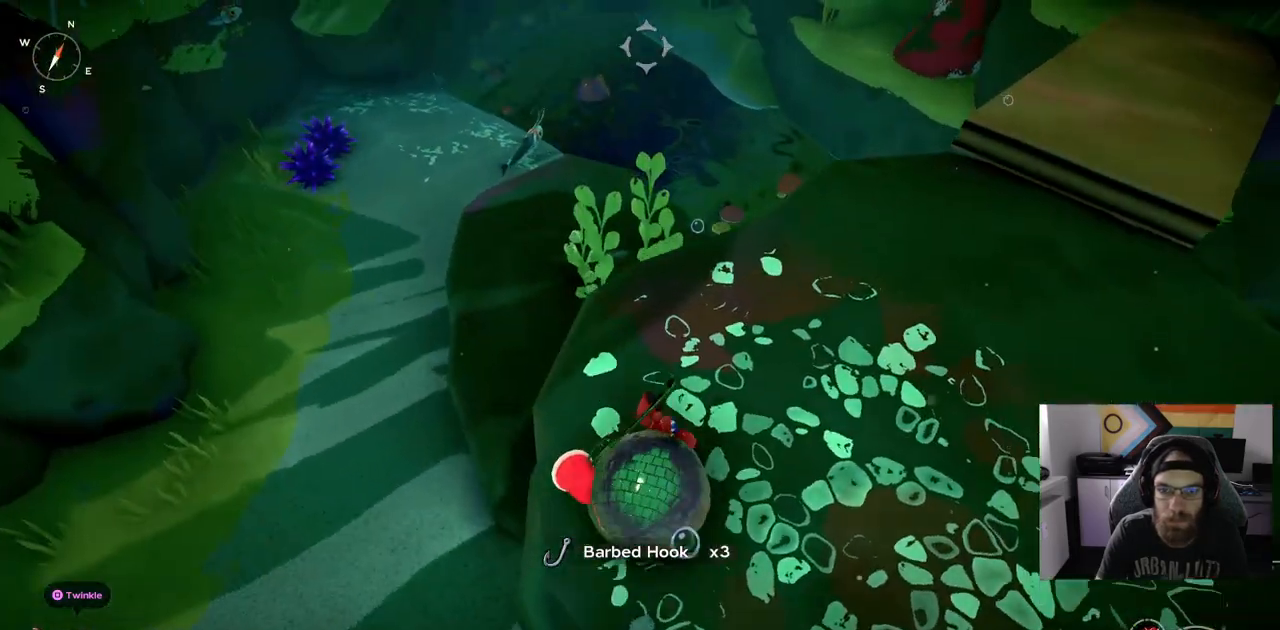
{"buttons": [], "left_stick": "up", "right_stick": "center", "events": [[133, "left_stick", "center"], [333, "left_stick", "up-right"], [500, "left_stick", "up"]]}
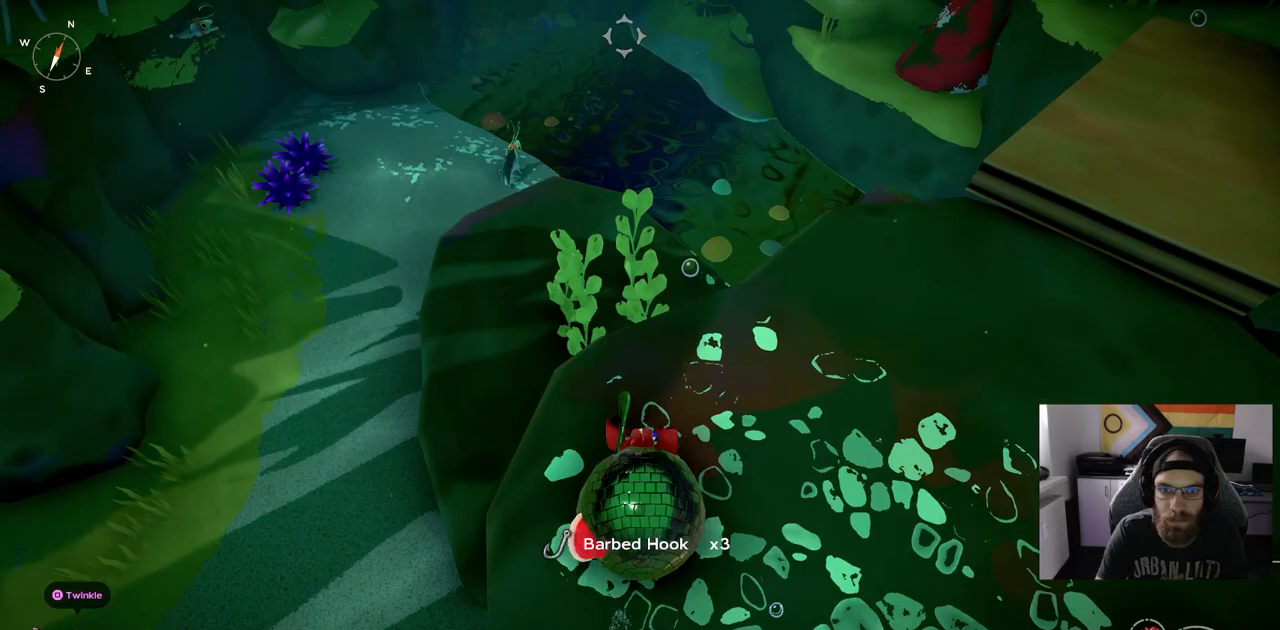
{"buttons": [], "left_stick": "up", "right_stick": "center", "events": []}
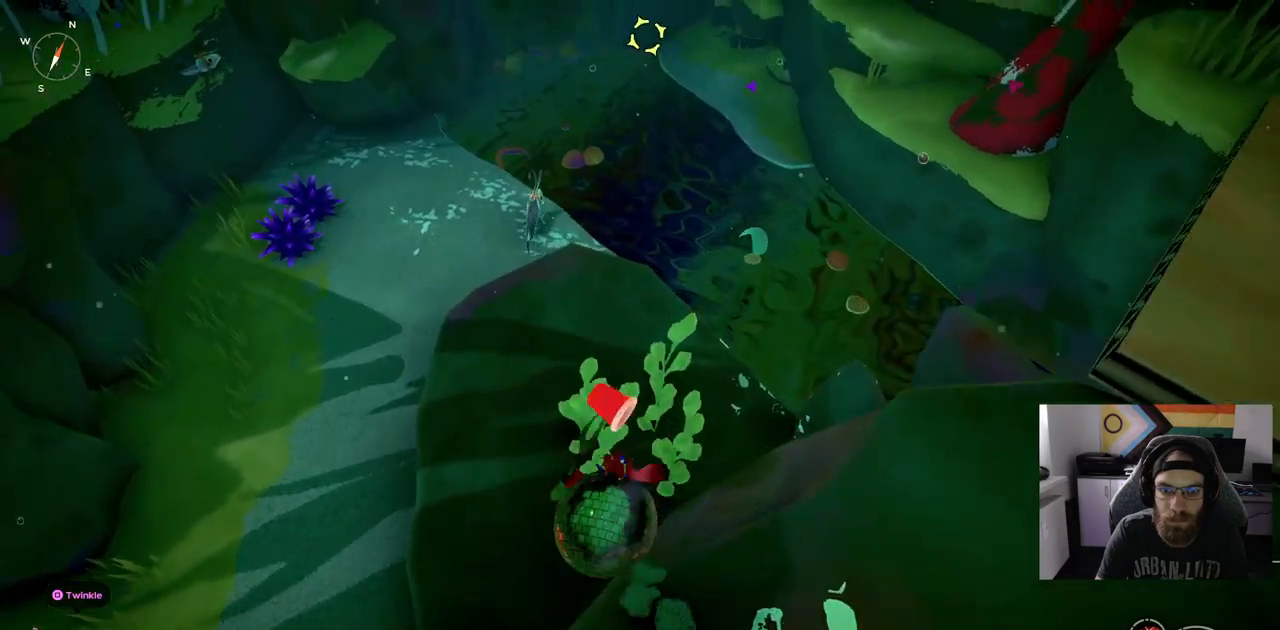
{"buttons": [], "left_stick": "up", "right_stick": "center", "events": []}
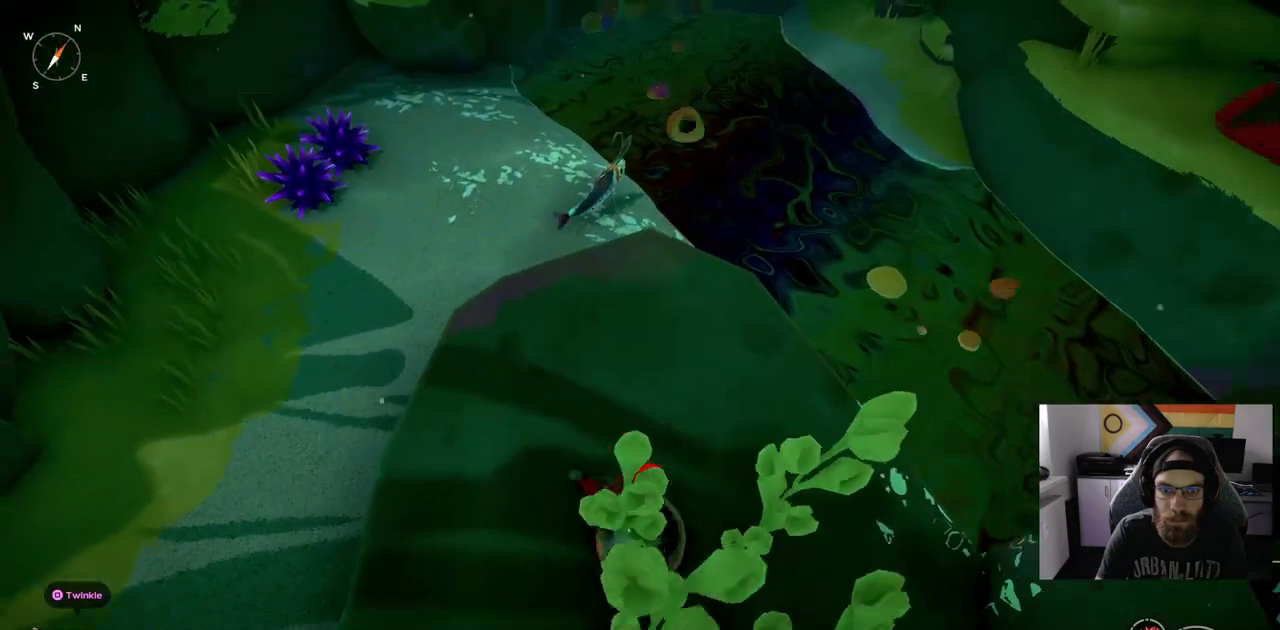
{"buttons": [], "left_stick": "up", "right_stick": "center", "events": []}
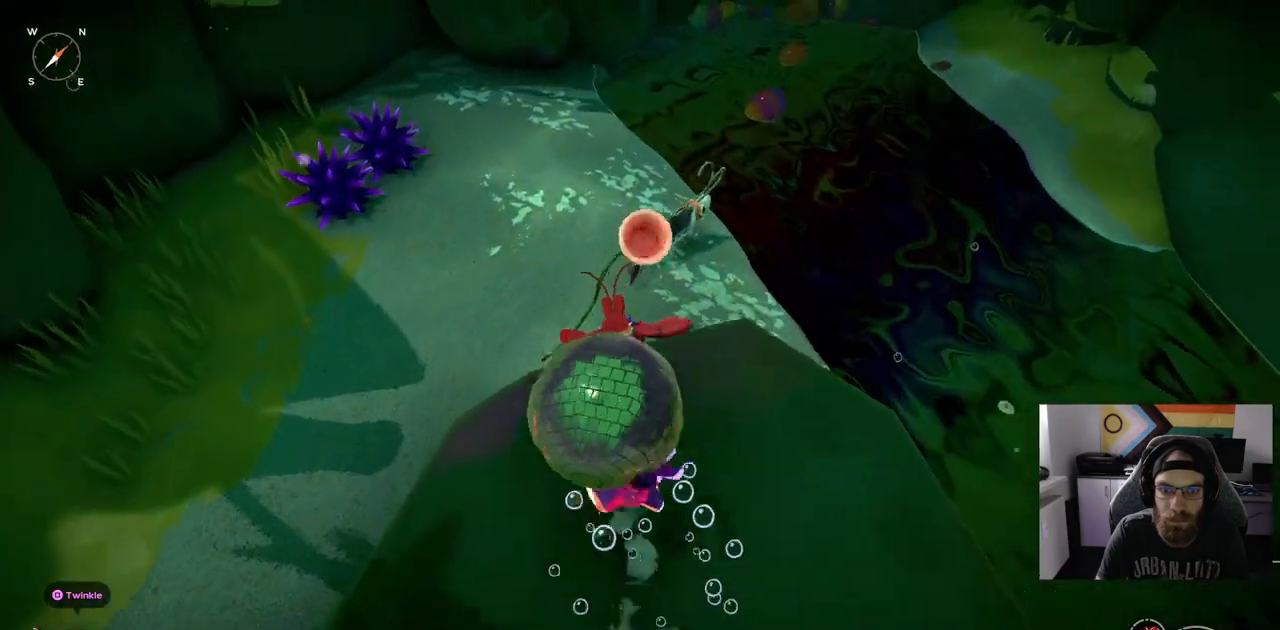
{"buttons": ["R1"], "left_stick": "up", "right_stick": "center", "events": [[200, "R1", "down"]]}
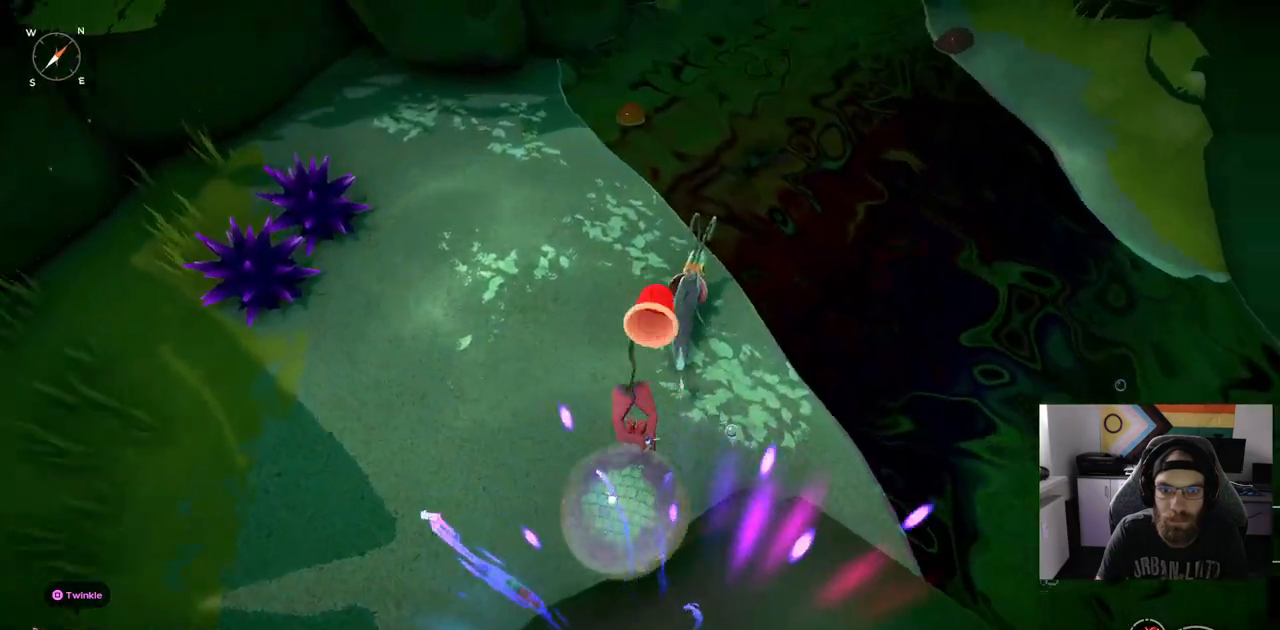
{"buttons": ["R1"], "left_stick": "up", "right_stick": "center", "events": []}
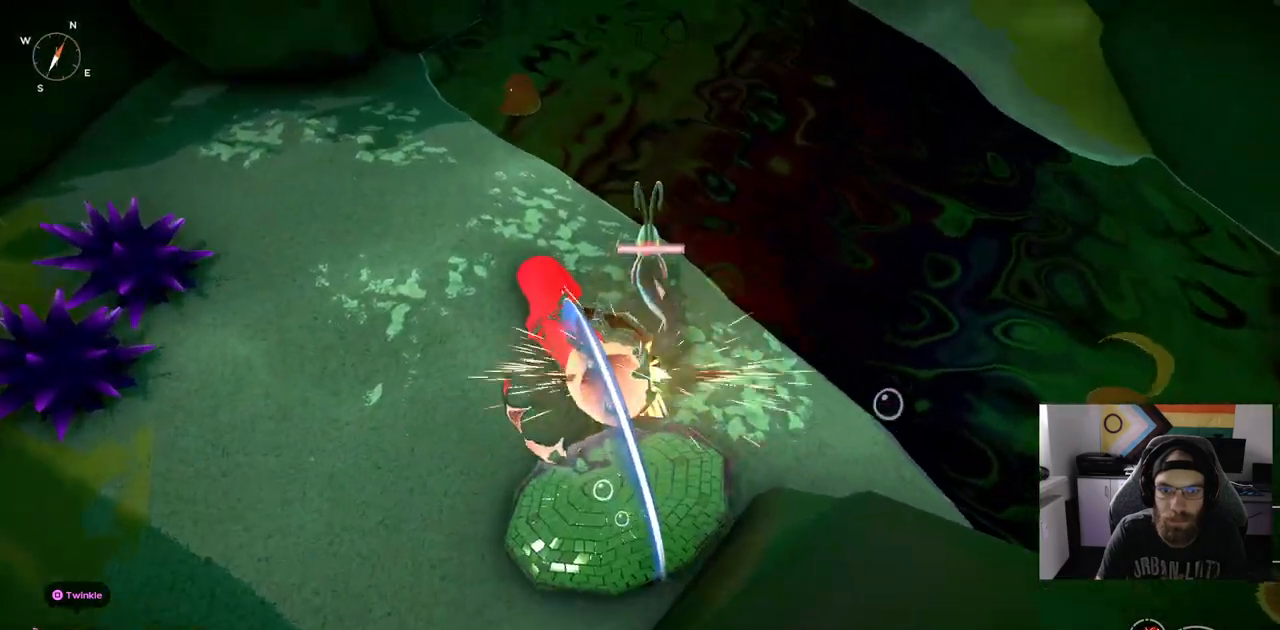
{"buttons": [], "left_stick": "up", "right_stick": "center", "events": [[300, "R1", "up"]]}